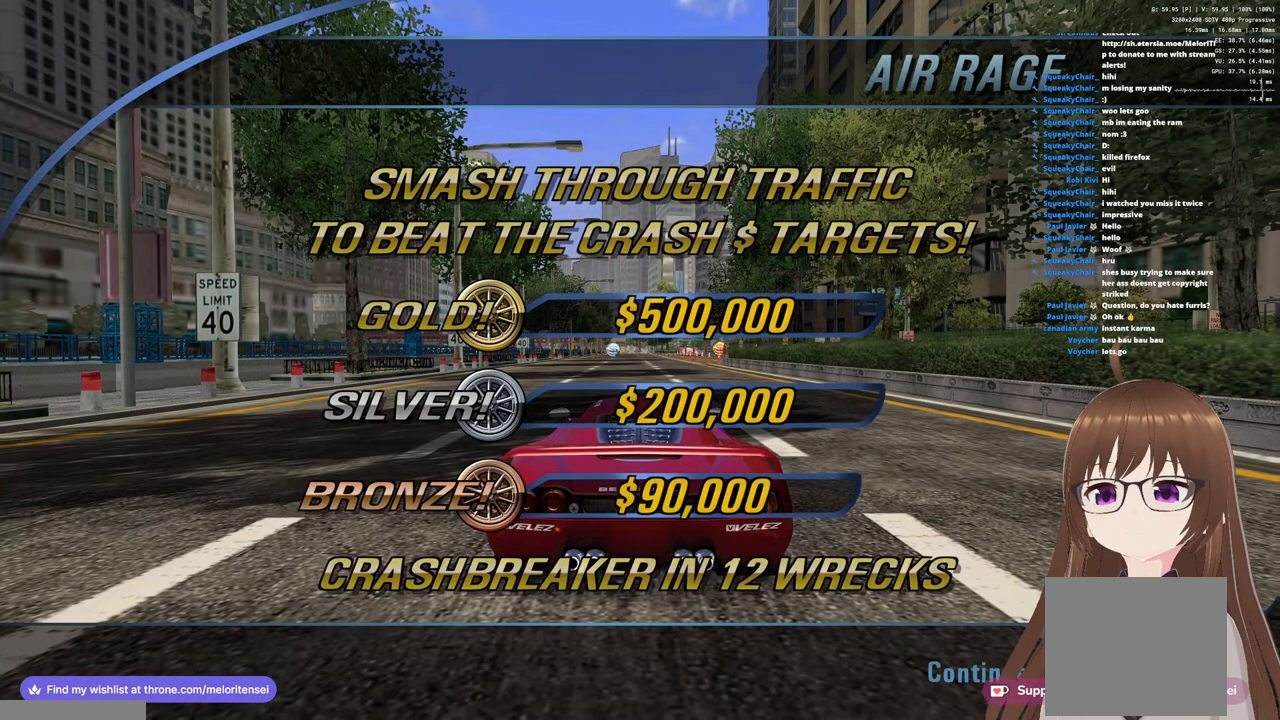
Gameplay with a controller (PlayStation layout); each line is a JSON object with the inputs held at the frame after it. "events" lists button and stick changes between this image and that frame as [ms after this image, input, new state], when the widget could be followed in between.
{"buttons": [], "left_stick": "center", "right_stick": "center", "events": [[167, "CROSS", "down"], [283, "CROSS", "up"]]}
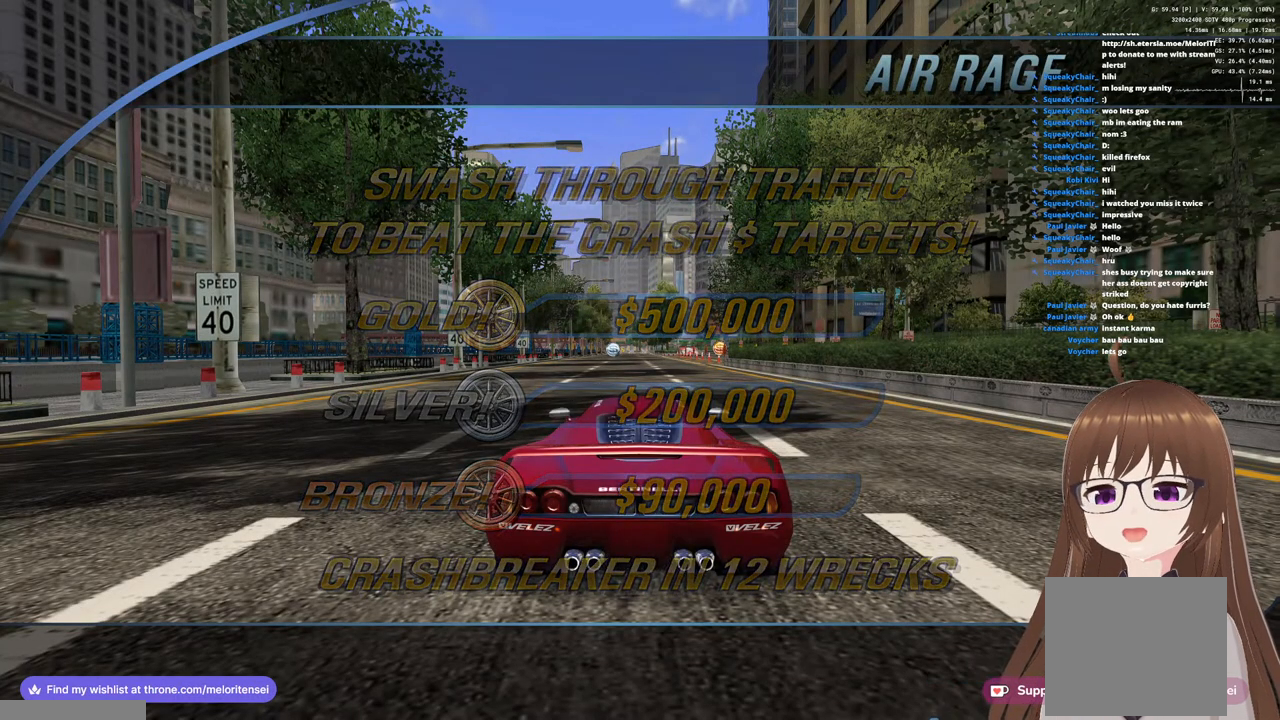
{"buttons": ["CROSS"], "left_stick": "center", "right_stick": "center", "events": [[333, "CROSS", "down"]]}
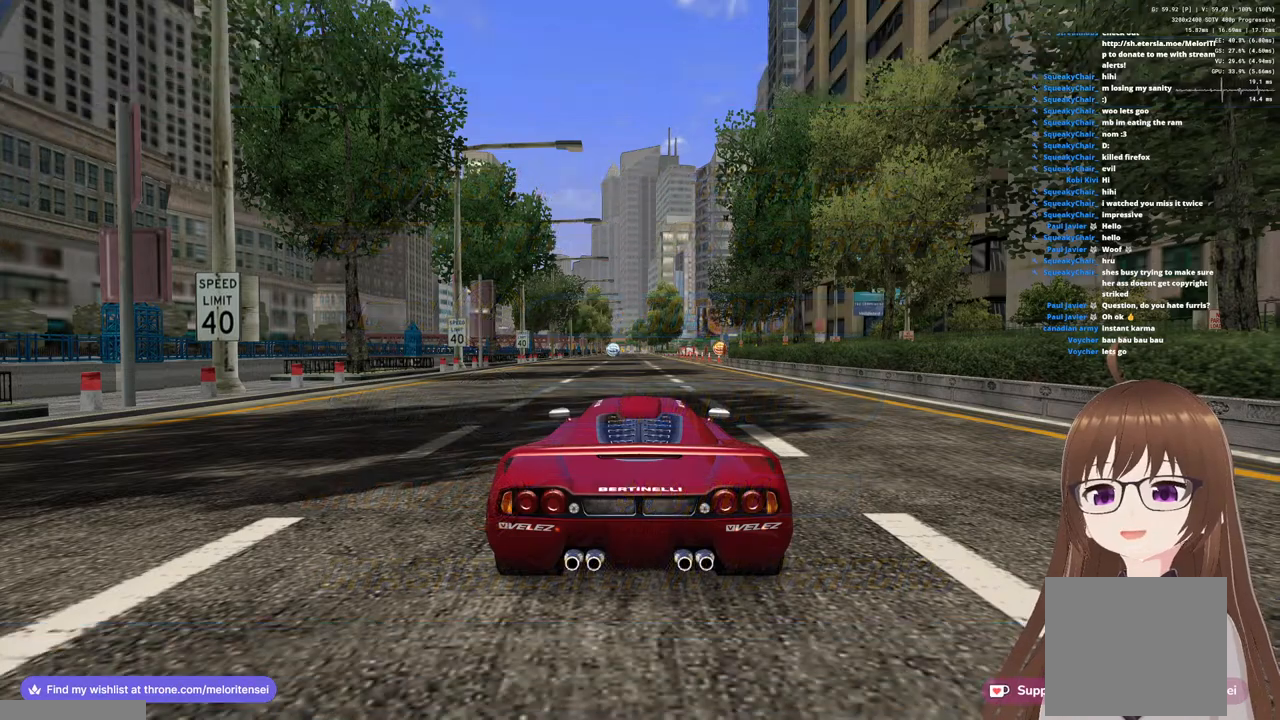
{"buttons": ["CROSS"], "left_stick": "center", "right_stick": "center", "events": []}
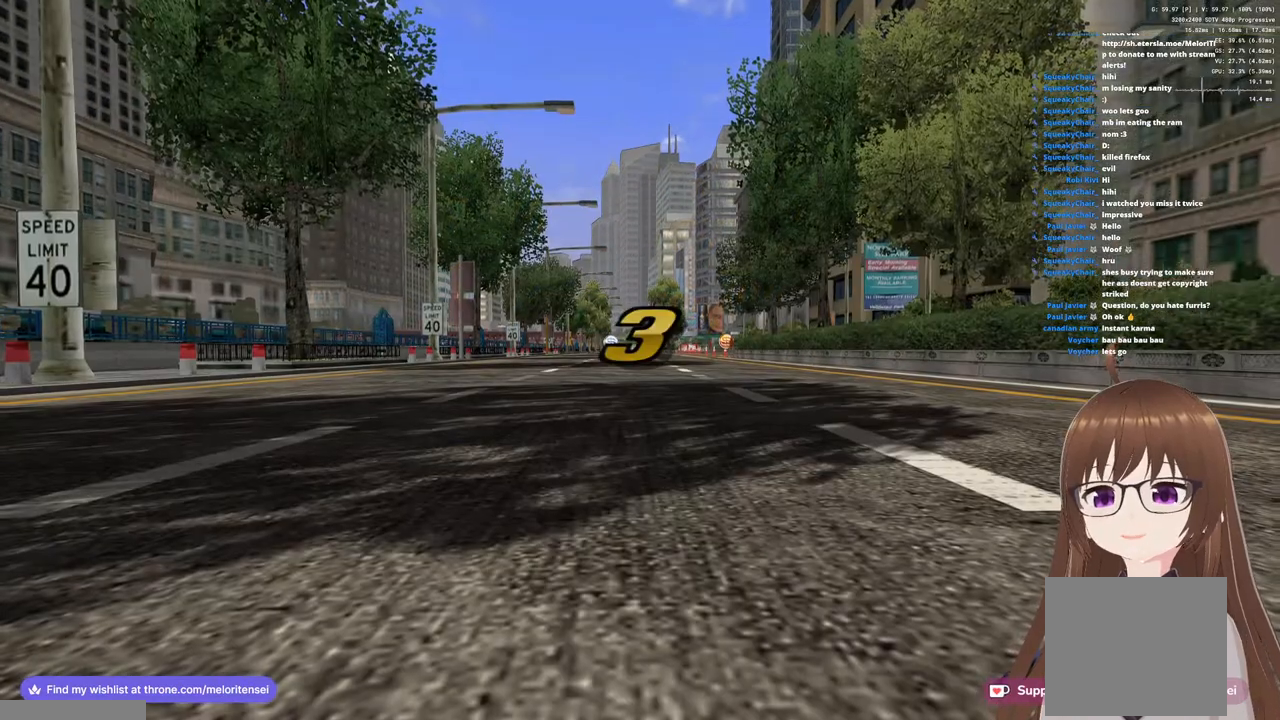
{"buttons": ["CROSS"], "left_stick": "center", "right_stick": "center", "events": []}
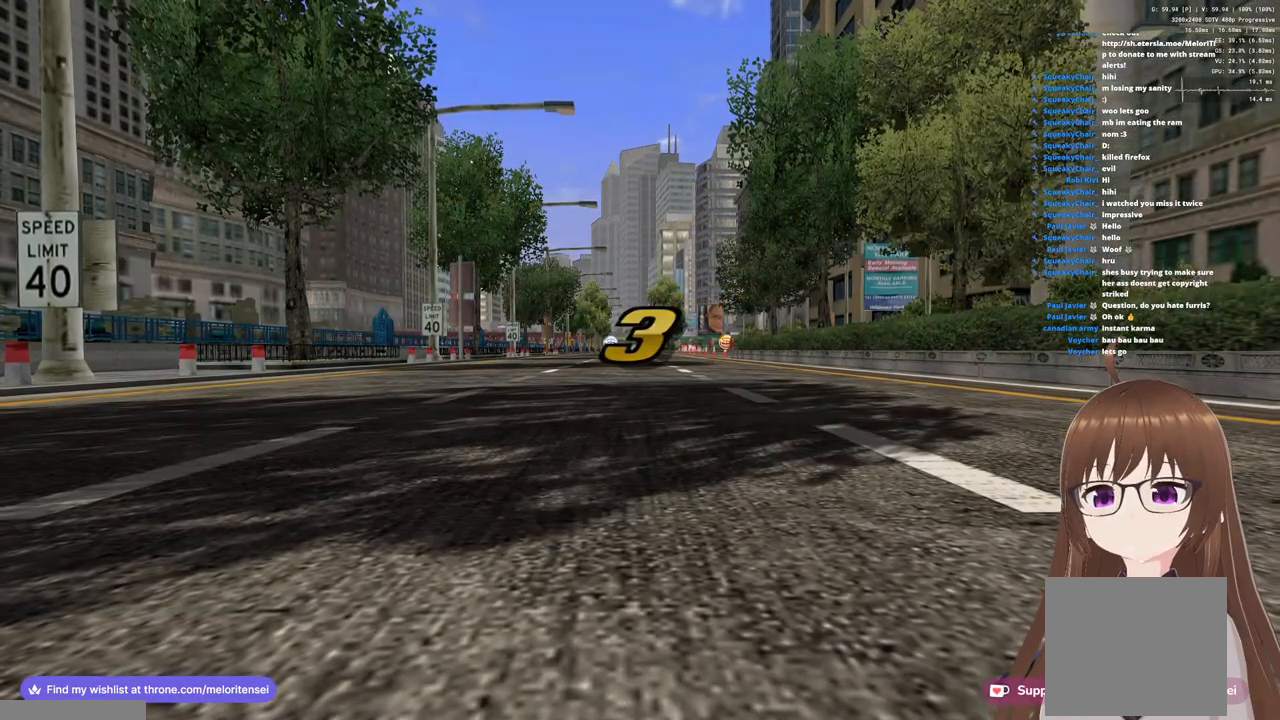
{"buttons": ["CROSS"], "left_stick": "center", "right_stick": "center", "events": [[267, "TRIANGLE", "down"], [367, "CROSS", "up"], [383, "CROSS", "down"], [383, "TRIANGLE", "up"]]}
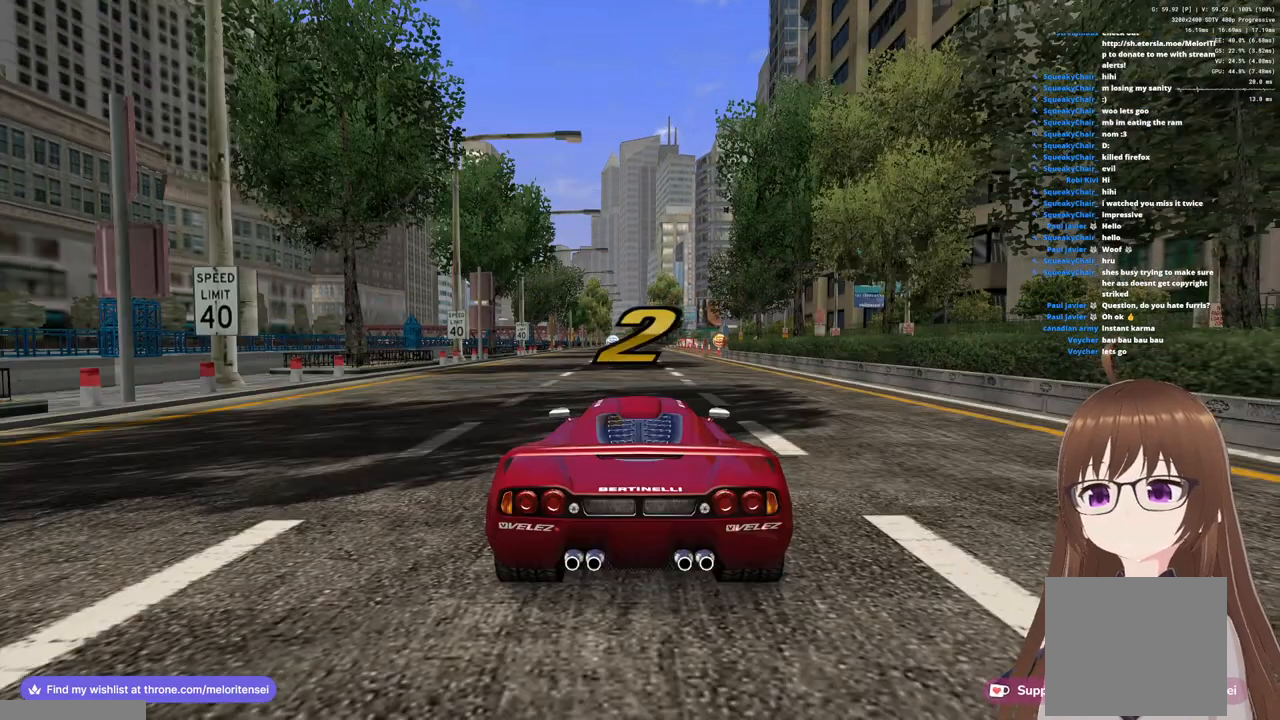
{"buttons": [], "left_stick": "center", "right_stick": "center", "events": [[367, "CROSS", "up"]]}
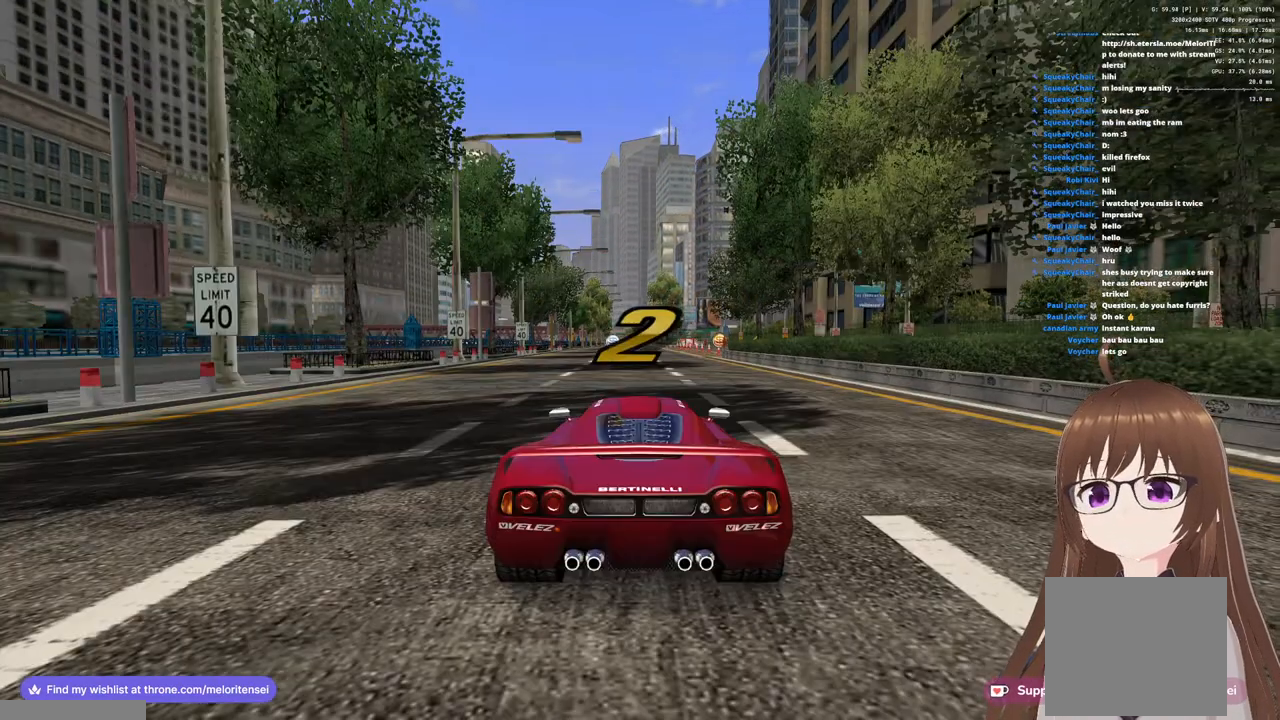
{"buttons": ["CROSS"], "left_stick": "center", "right_stick": "center", "events": [[117, "CROSS", "down"]]}
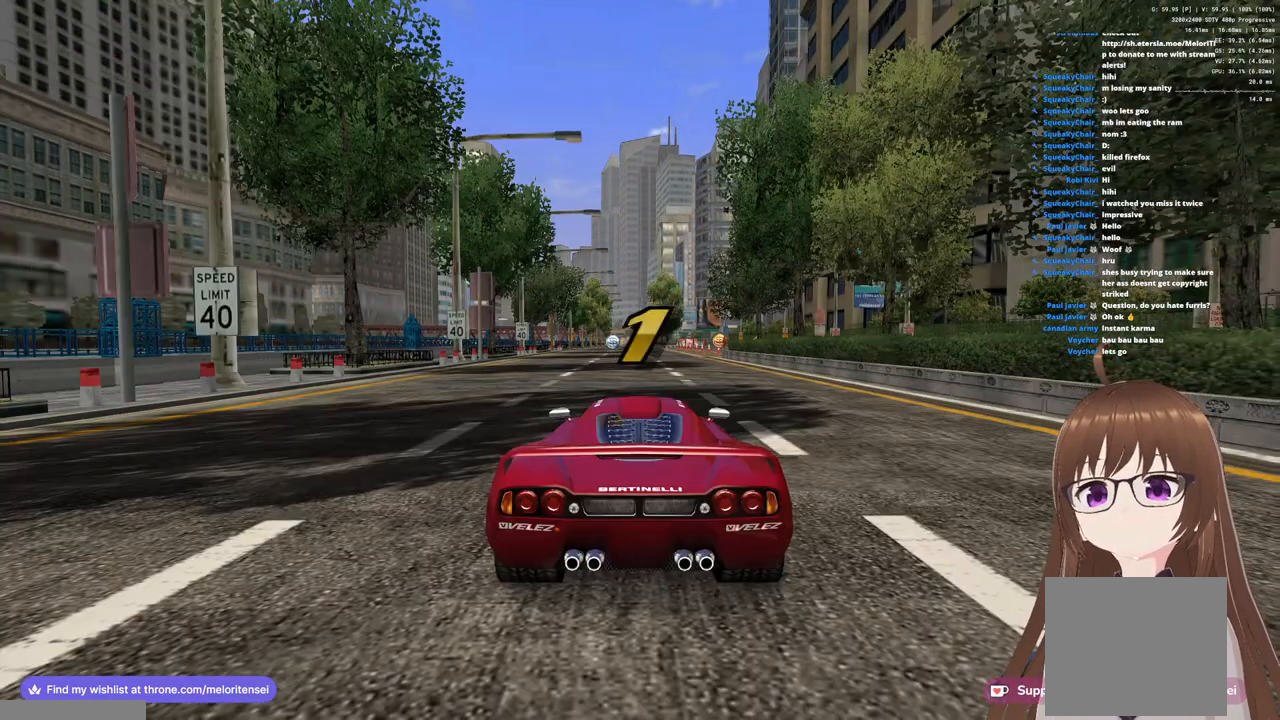
{"buttons": ["CROSS"], "left_stick": "center", "right_stick": "center", "events": []}
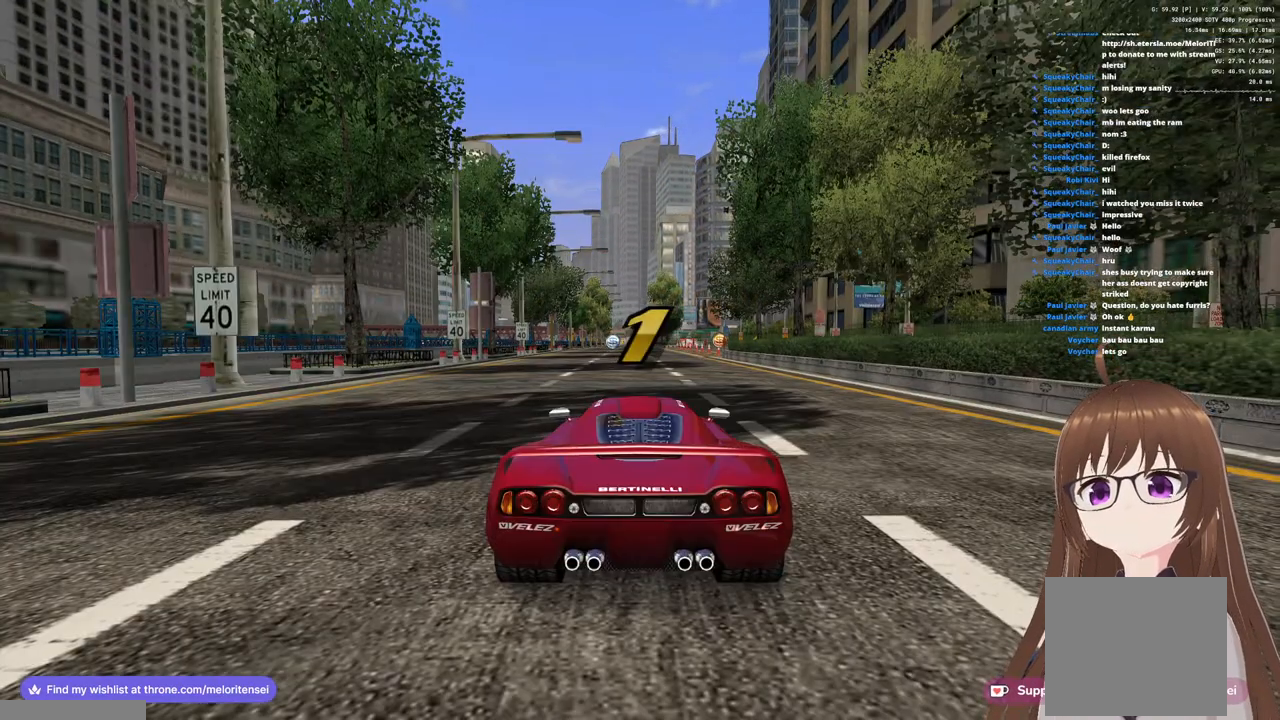
{"buttons": ["CROSS"], "left_stick": "center", "right_stick": "center", "events": []}
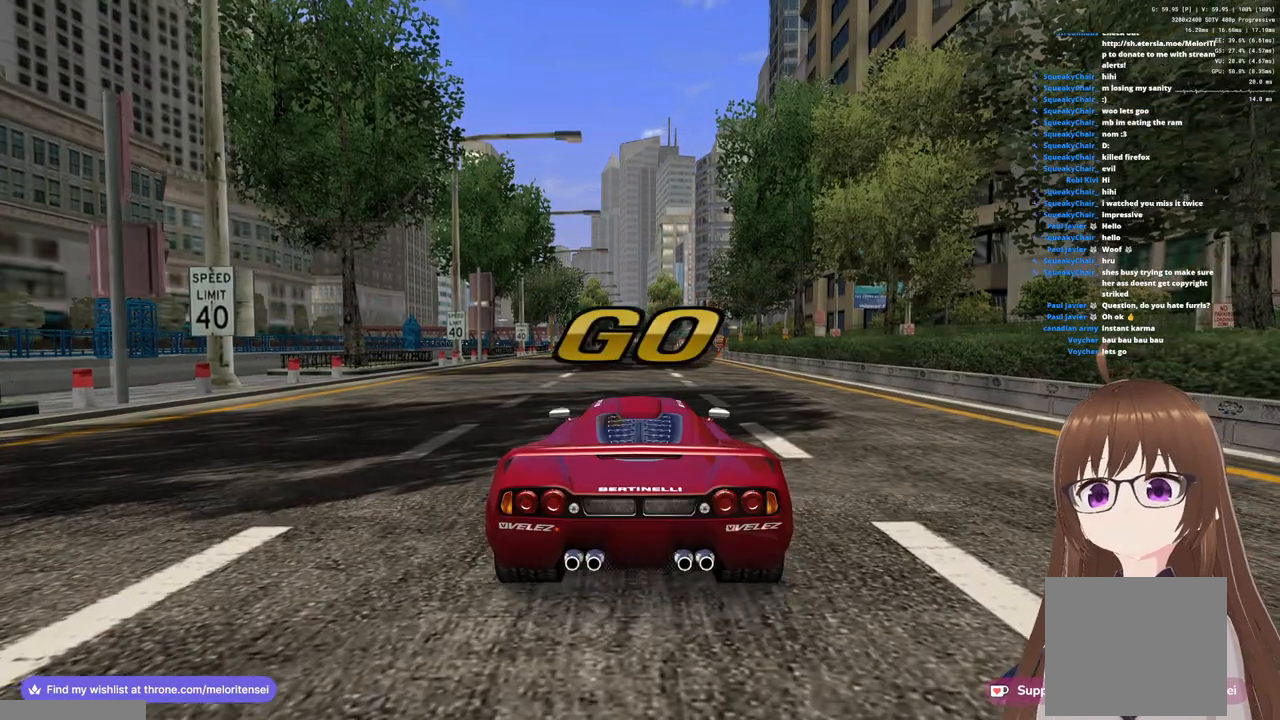
{"buttons": ["CROSS"], "left_stick": "center", "right_stick": "center", "events": [[50, "left_stick", "left"], [217, "left_stick", "center"]]}
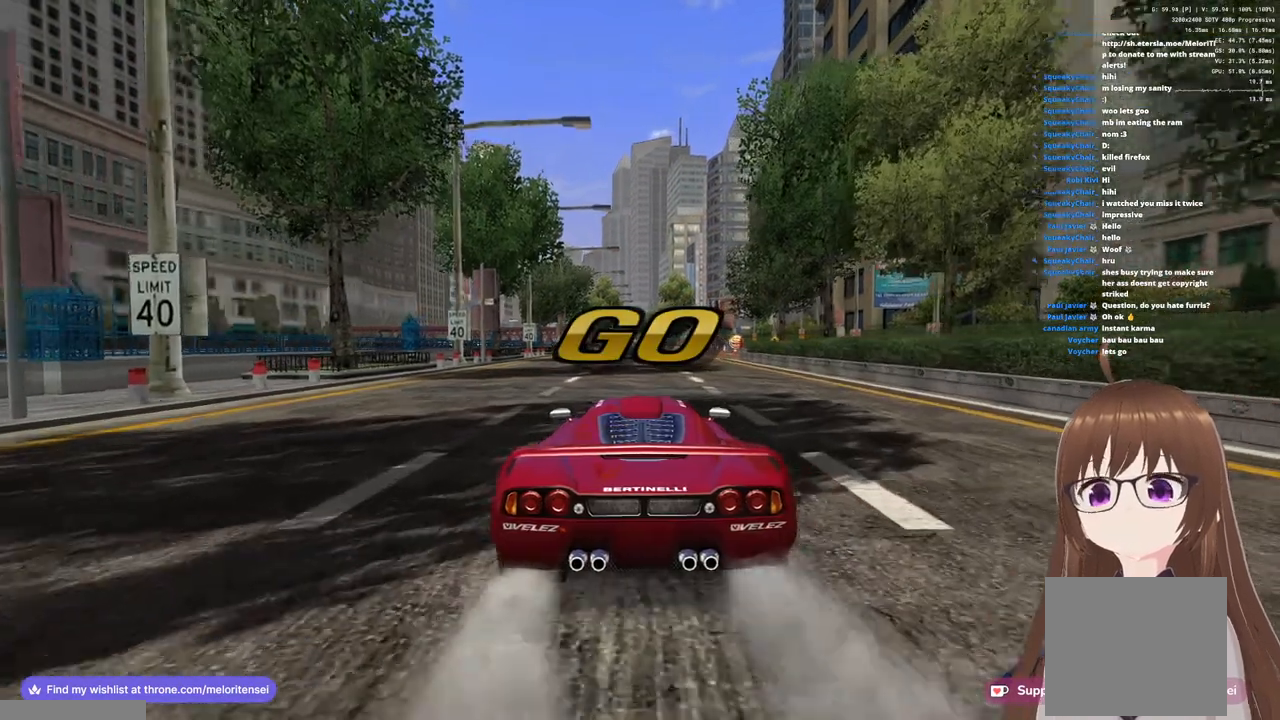
{"buttons": ["CROSS"], "left_stick": "center", "right_stick": "center", "events": []}
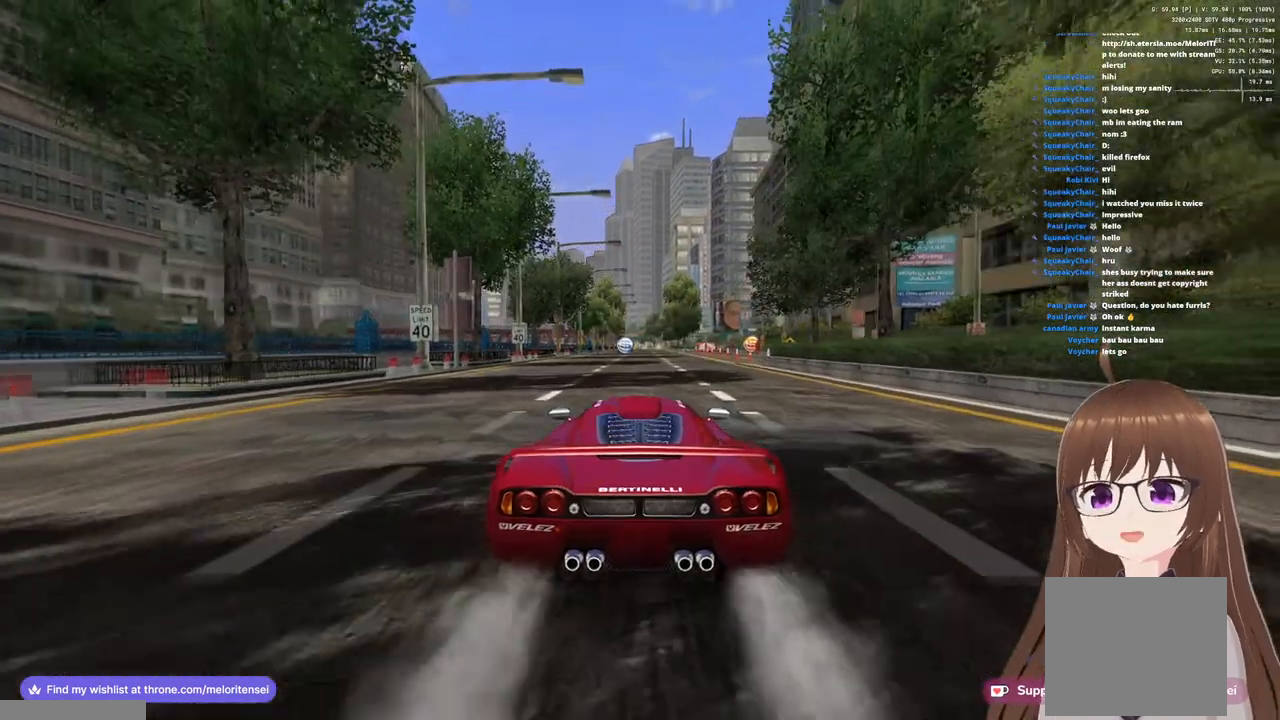
{"buttons": ["CROSS"], "left_stick": "center", "right_stick": "center", "events": [[283, "left_stick", "right"], [483, "left_stick", "center"]]}
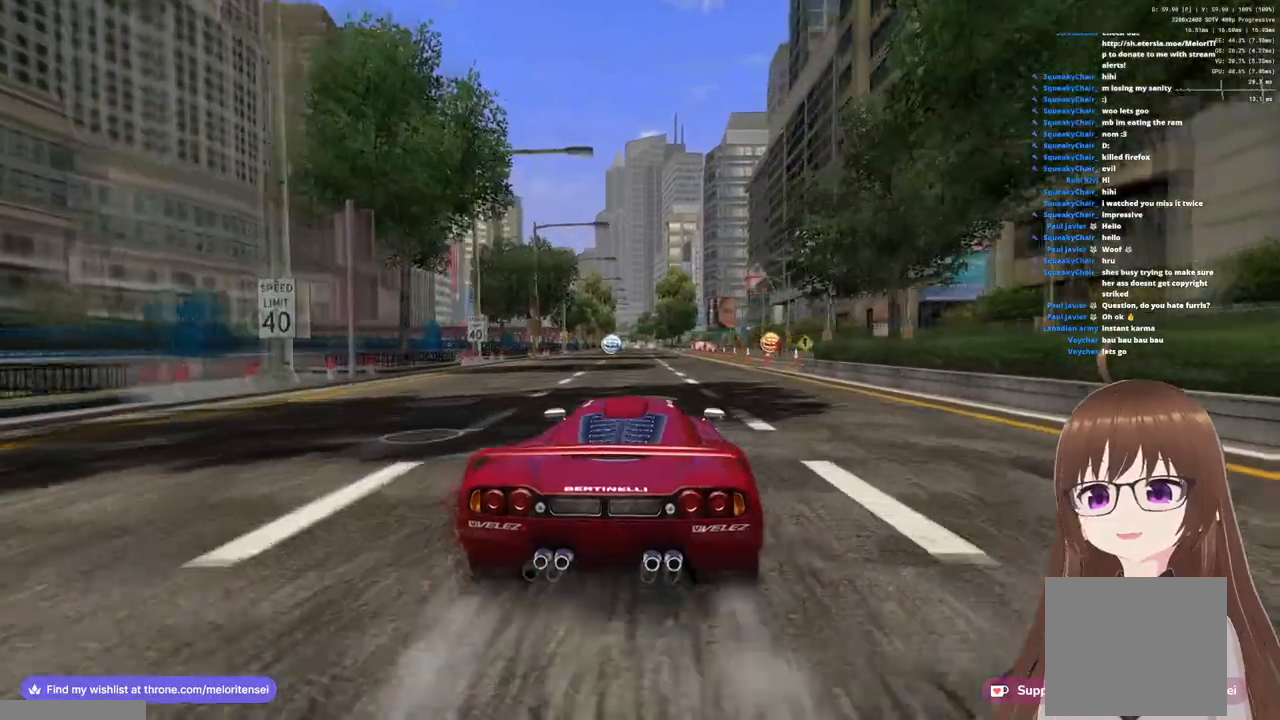
{"buttons": ["CROSS"], "left_stick": "right", "right_stick": "center", "events": [[283, "left_stick", "right"]]}
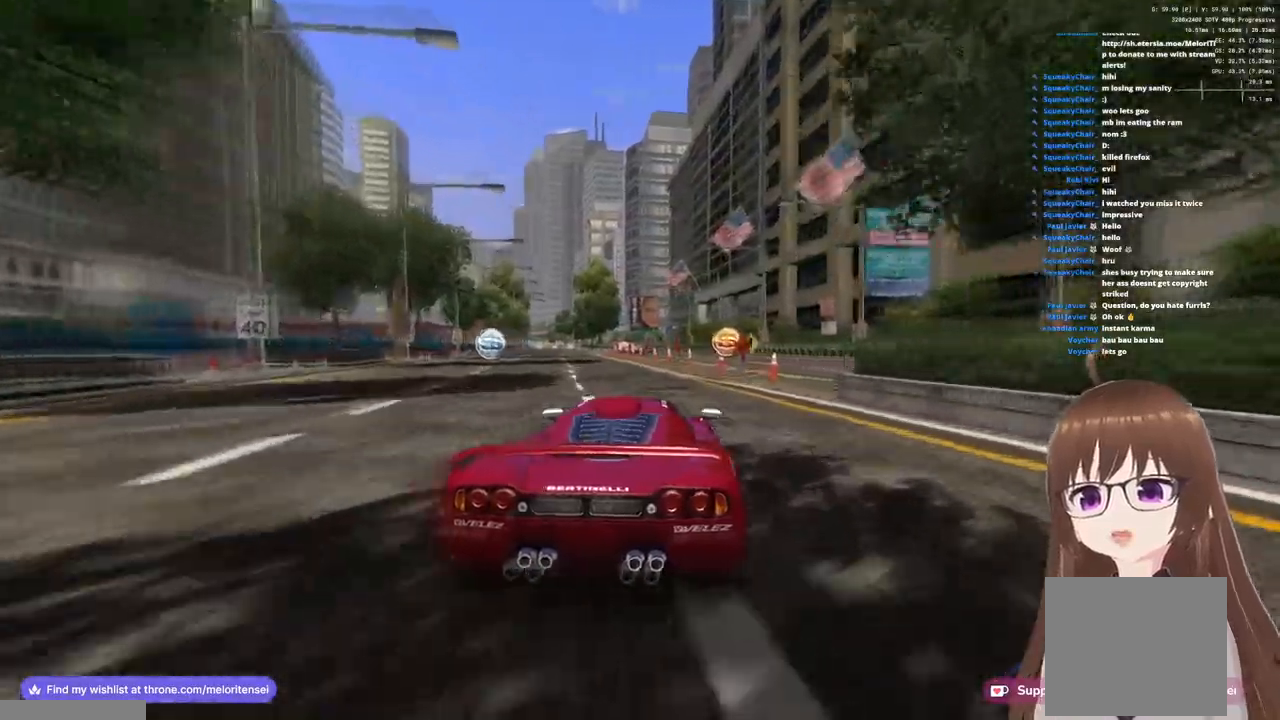
{"buttons": ["CROSS"], "left_stick": "center", "right_stick": "center", "events": [[200, "left_stick", "center"]]}
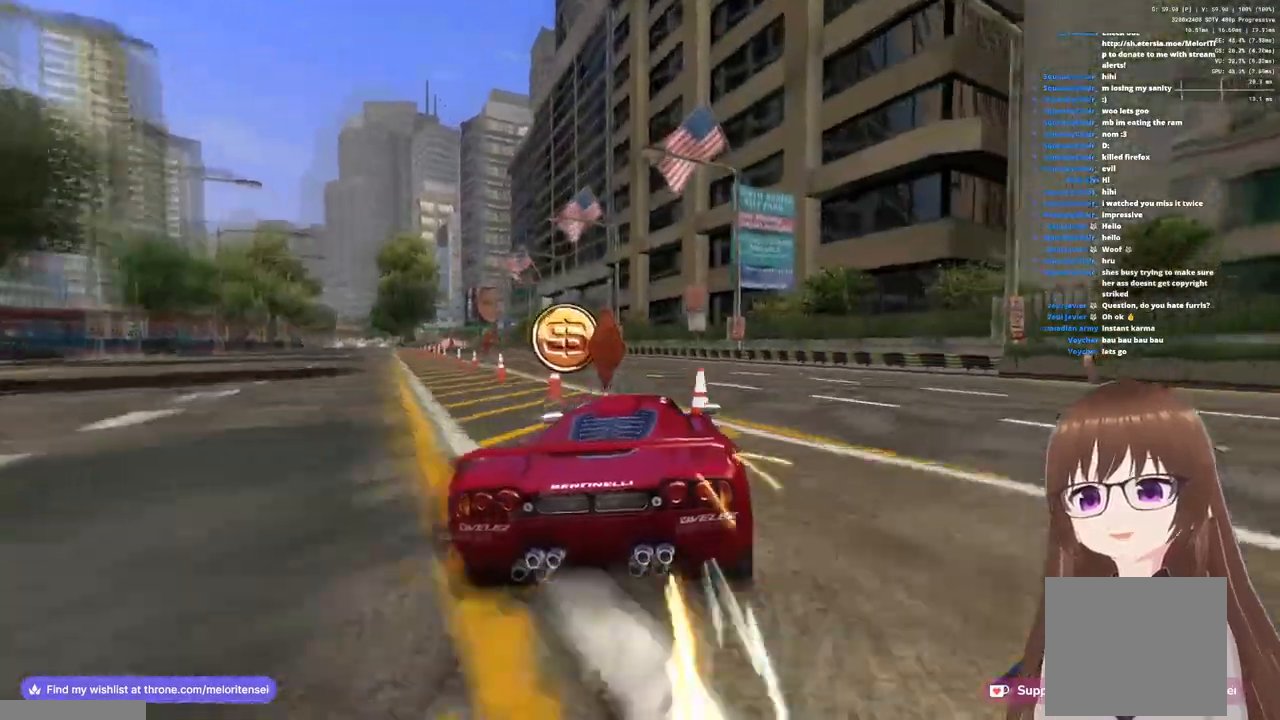
{"buttons": ["CROSS"], "left_stick": "left", "right_stick": "center", "events": [[133, "left_stick", "left"], [300, "left_stick", "center"], [400, "left_stick", "left"]]}
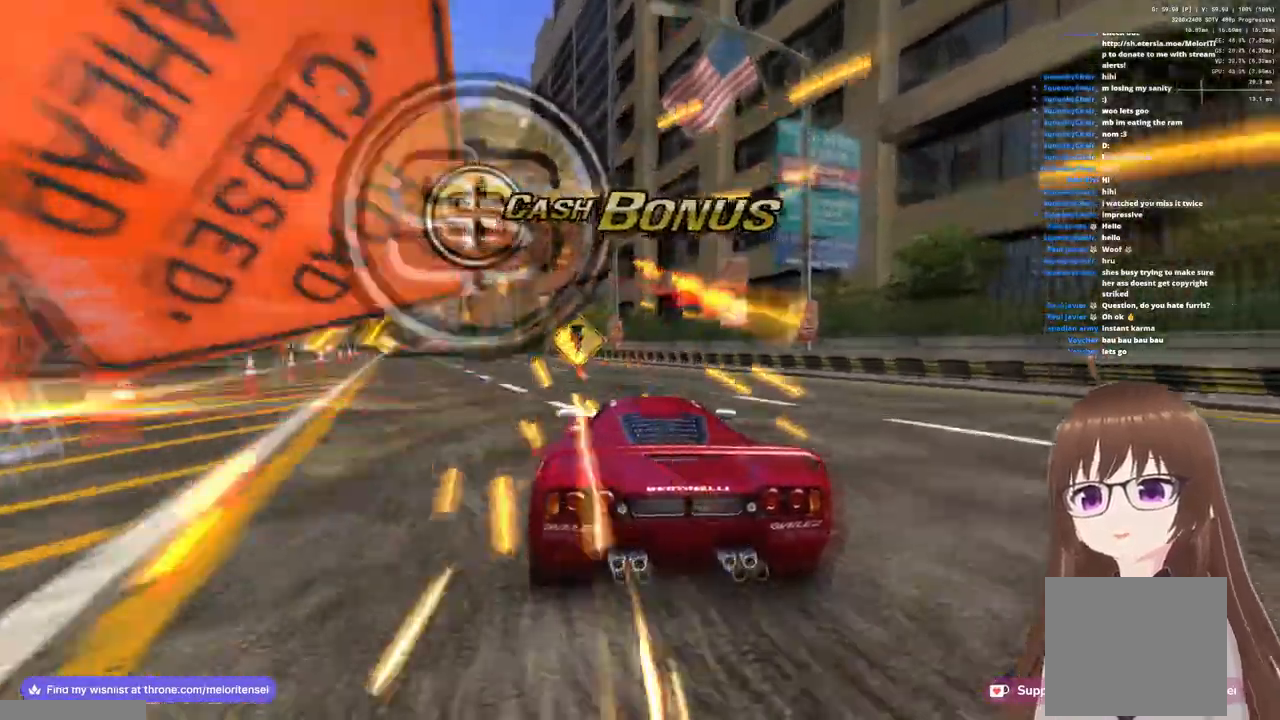
{"buttons": ["CROSS"], "left_stick": "center", "right_stick": "center", "events": [[100, "left_stick", "center"], [267, "left_stick", "left"], [417, "left_stick", "center"]]}
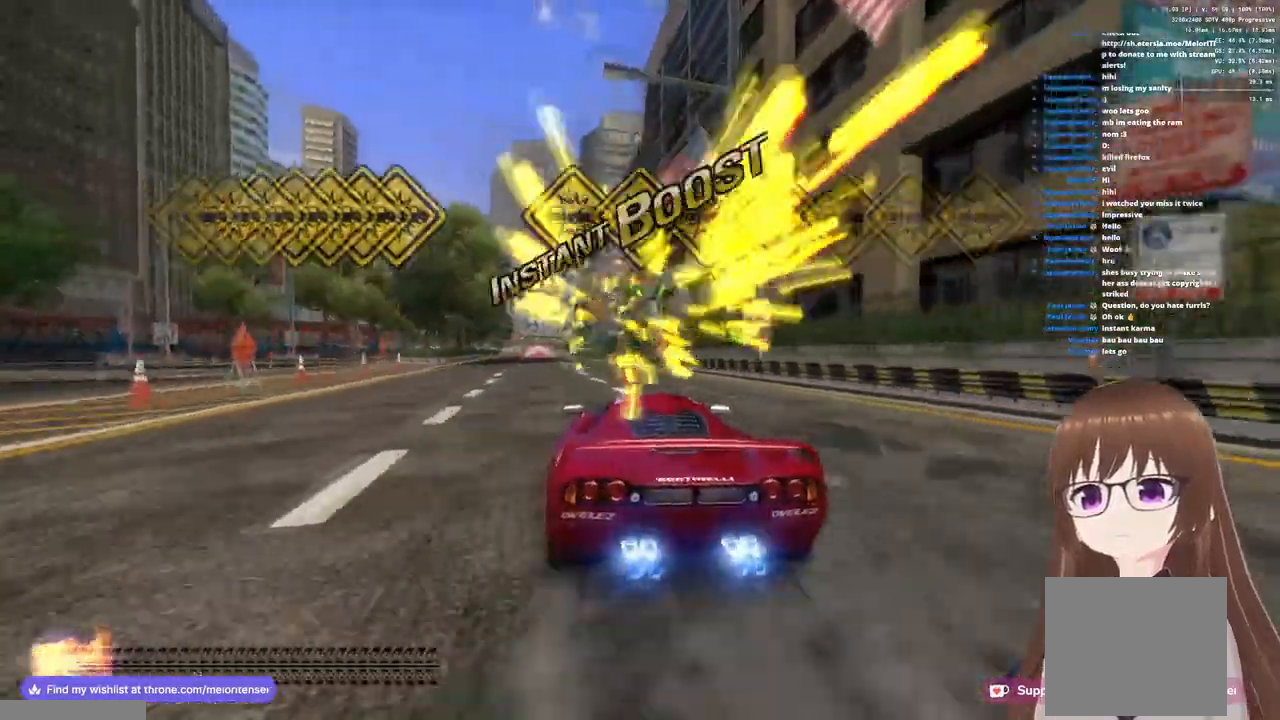
{"buttons": ["CROSS"], "left_stick": "left", "right_stick": "center", "events": [[67, "left_stick", "left"], [183, "left_stick", "center"], [367, "left_stick", "left"]]}
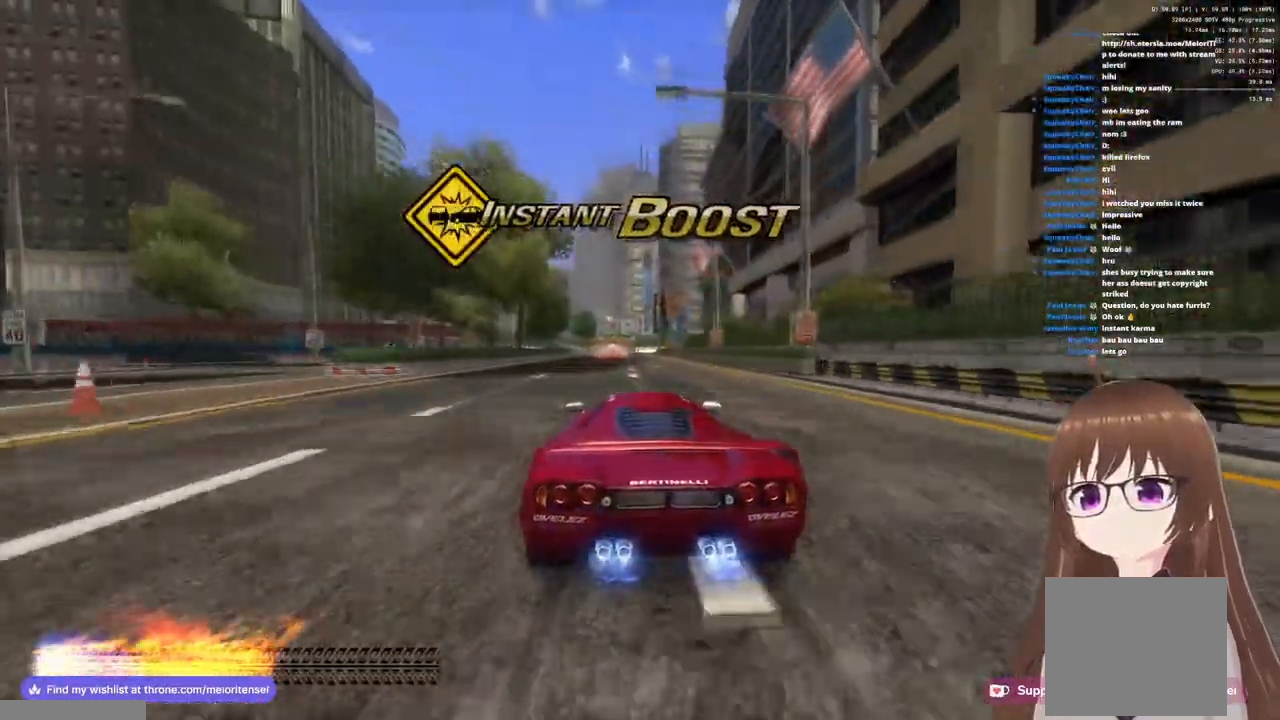
{"buttons": ["CROSS"], "left_stick": "right", "right_stick": "center", "events": [[33, "left_stick", "center"], [500, "left_stick", "right"]]}
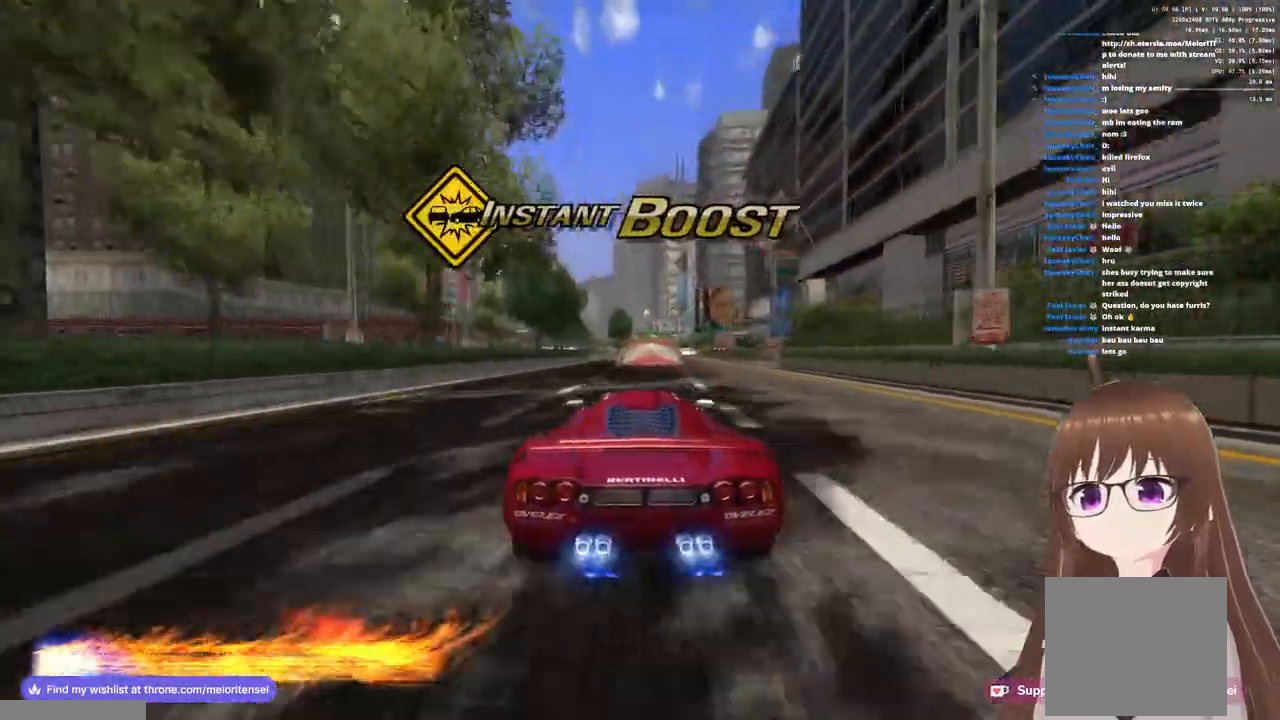
{"buttons": ["CROSS", "R1"], "left_stick": "right", "right_stick": "center", "events": [[33, "R1", "down"]]}
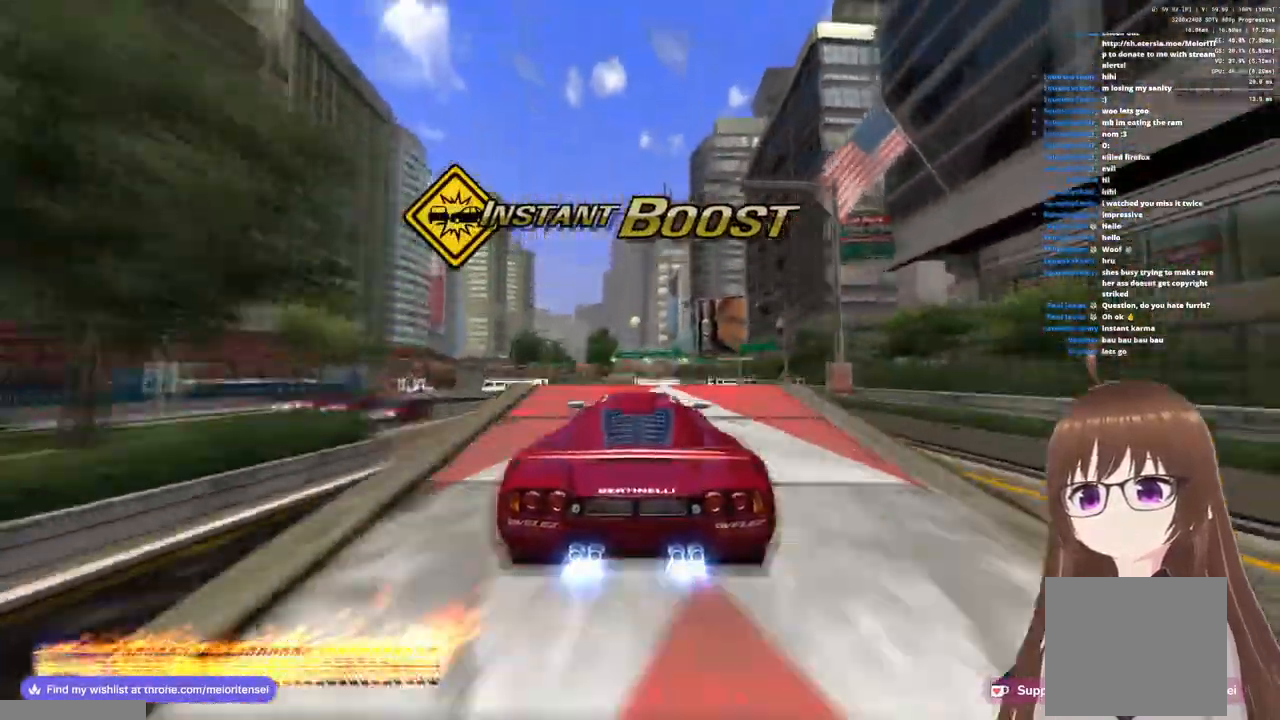
{"buttons": ["CROSS", "R1"], "left_stick": "center", "right_stick": "center", "events": [[450, "left_stick", "center"]]}
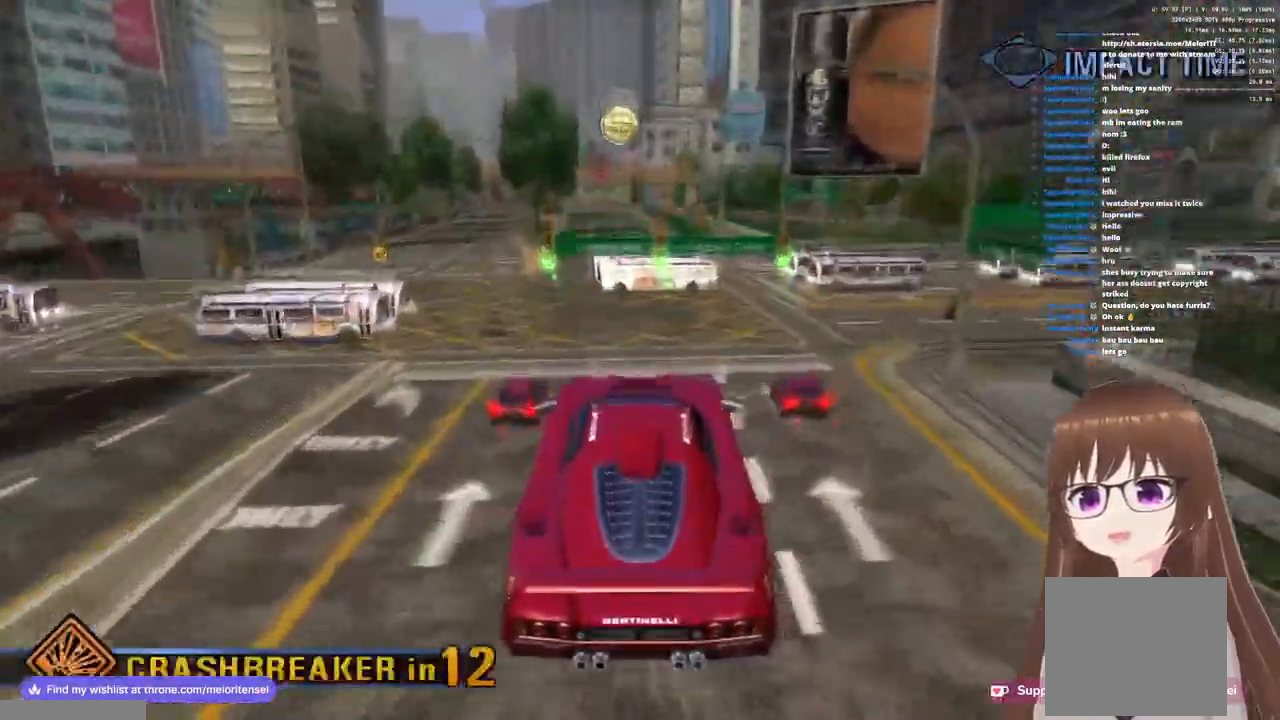
{"buttons": ["CROSS", "R1"], "left_stick": "center", "right_stick": "center", "events": []}
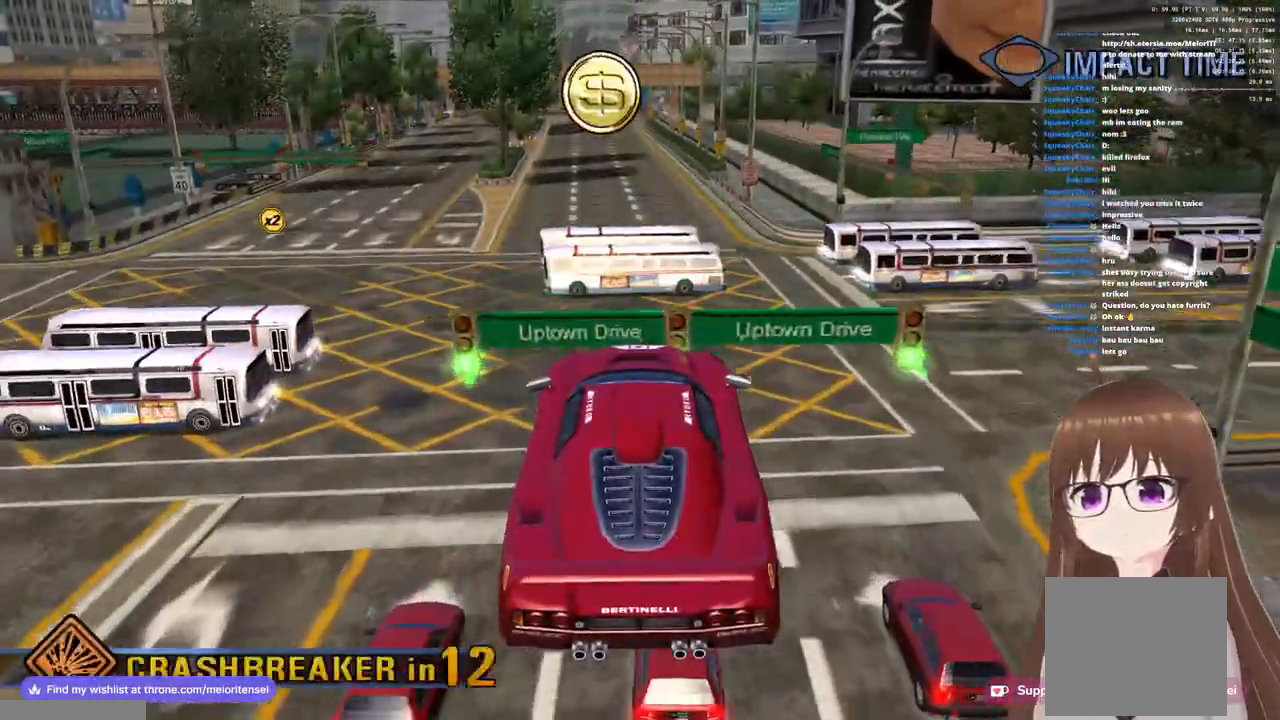
{"buttons": ["CROSS", "R1"], "left_stick": "right", "right_stick": "center", "events": [[450, "left_stick", "right"]]}
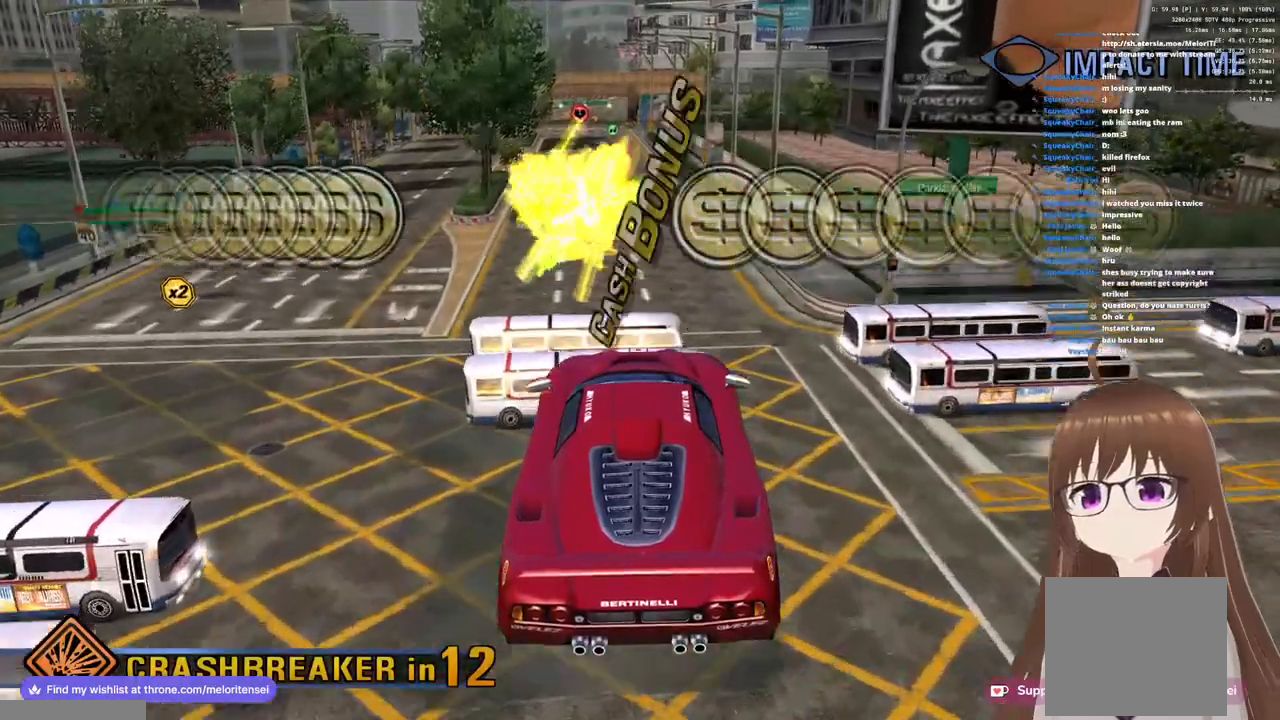
{"buttons": ["CROSS", "R1"], "left_stick": "center", "right_stick": "center", "events": [[100, "left_stick", "center"], [350, "left_stick", "right"], [467, "left_stick", "center"]]}
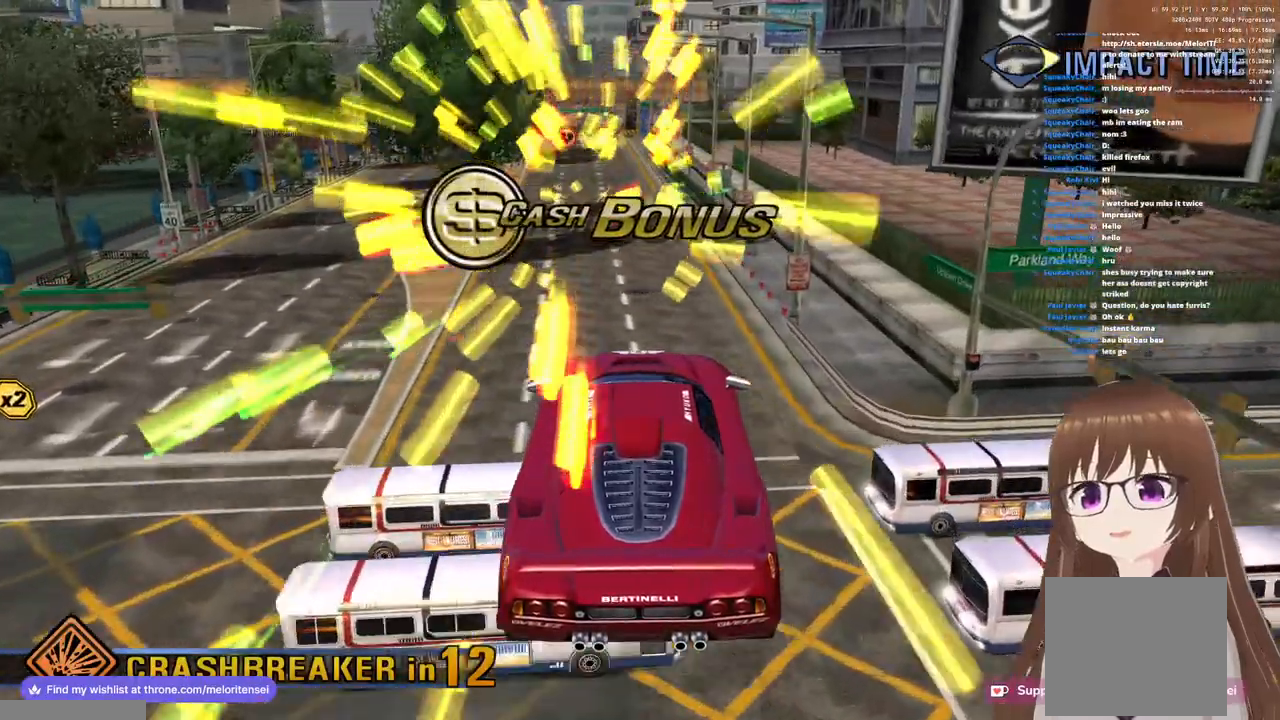
{"buttons": ["CROSS", "R1"], "left_stick": "left", "right_stick": "center", "events": [[383, "left_stick", "left"]]}
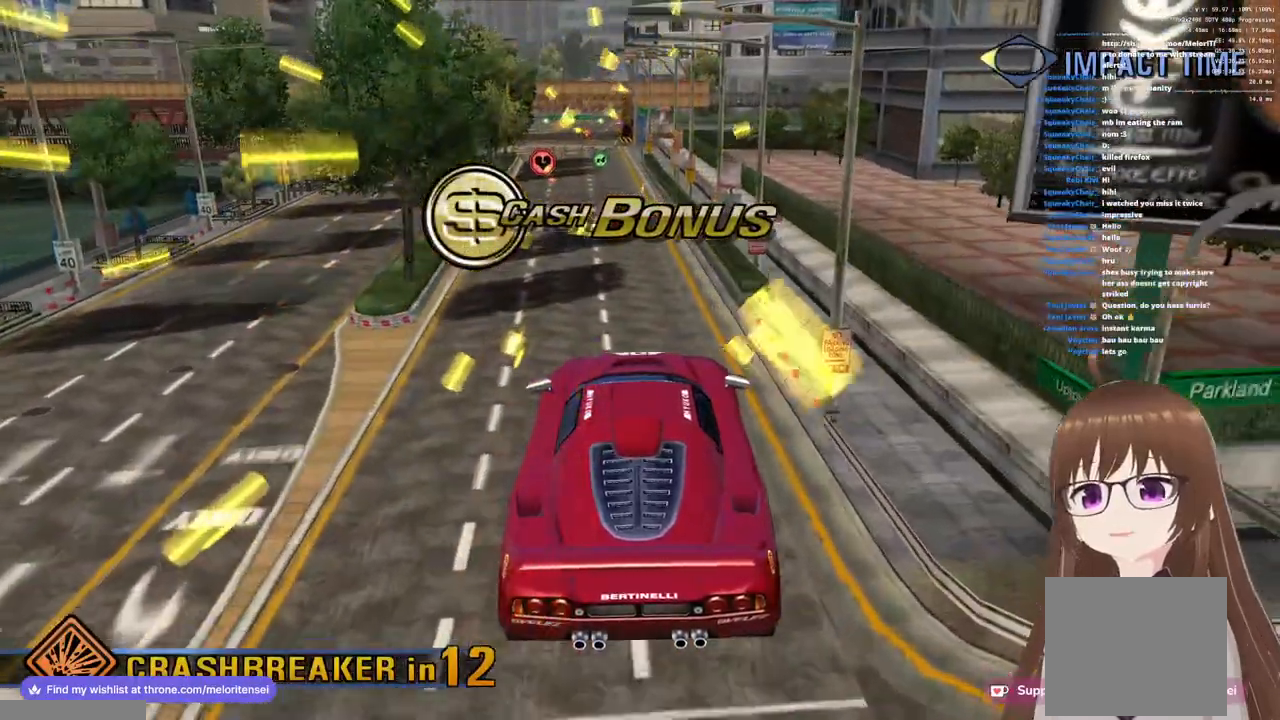
{"buttons": ["CROSS", "R1"], "left_stick": "left", "right_stick": "center", "events": [[33, "left_stick", "center"], [200, "left_stick", "left"]]}
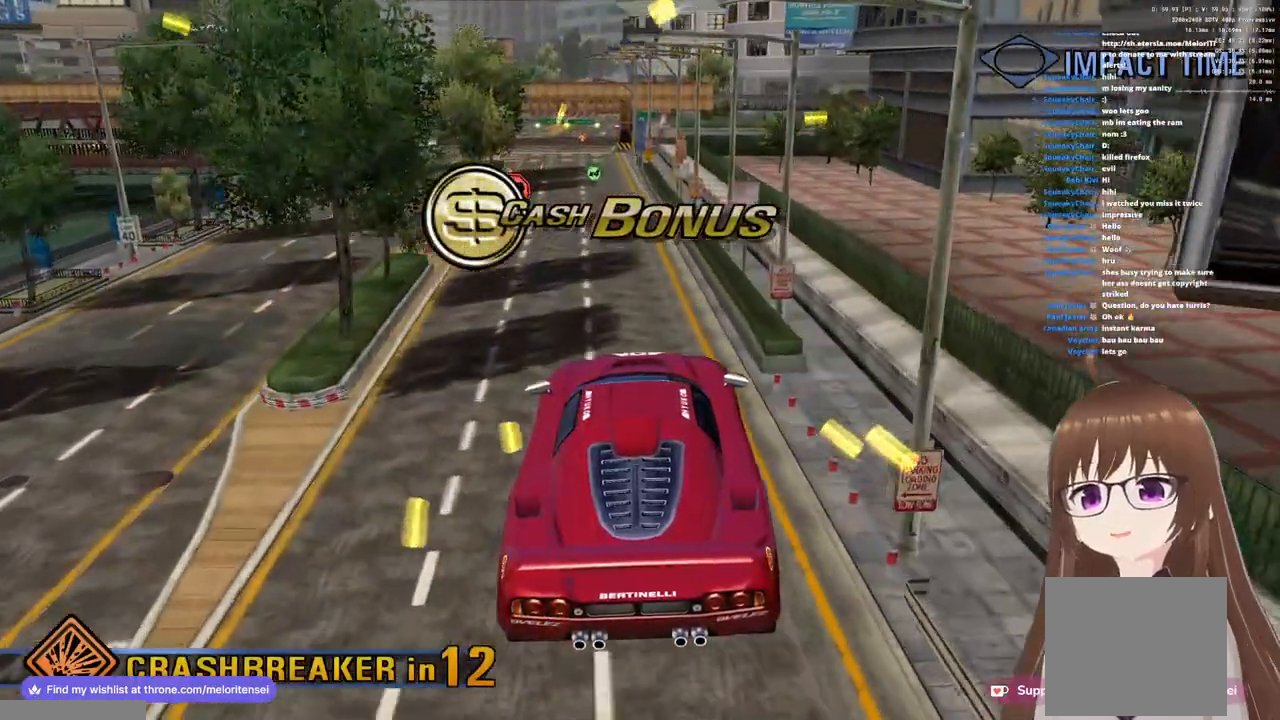
{"buttons": ["CROSS", "R1"], "left_stick": "center", "right_stick": "center", "events": [[267, "left_stick", "center"]]}
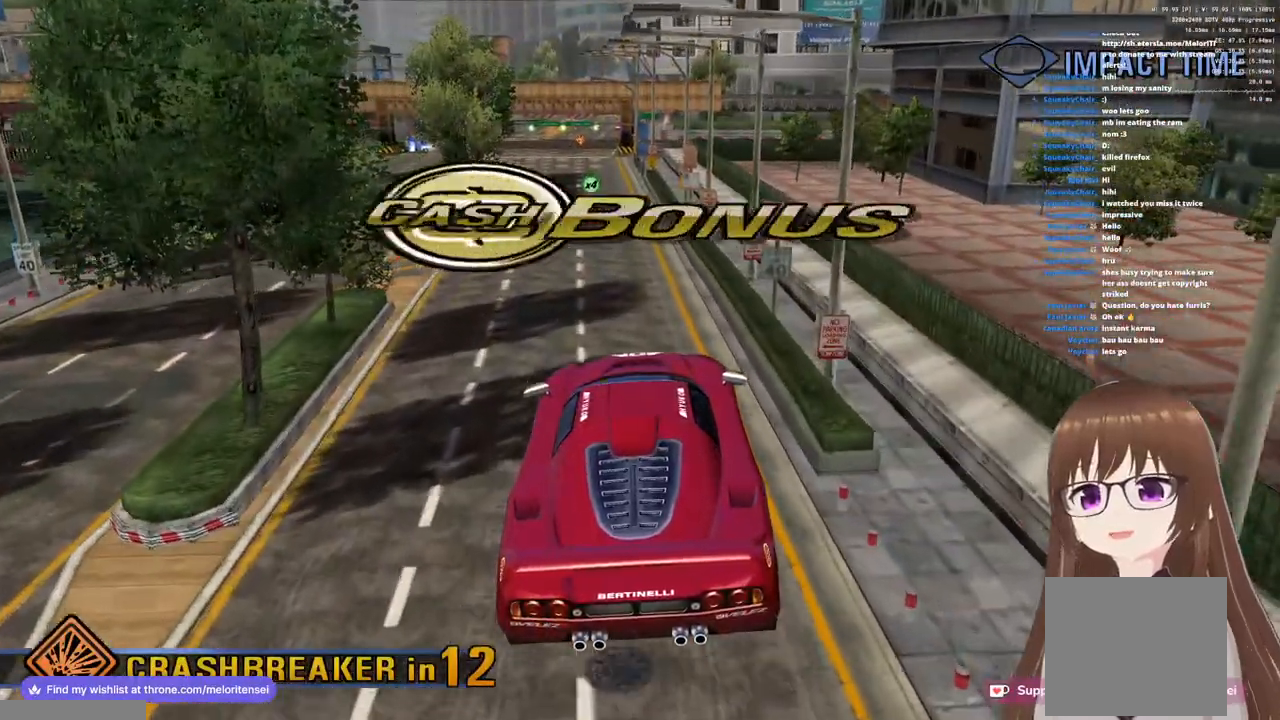
{"buttons": ["CROSS", "R1"], "left_stick": "center", "right_stick": "center", "events": [[350, "left_stick", "left"], [417, "left_stick", "center"]]}
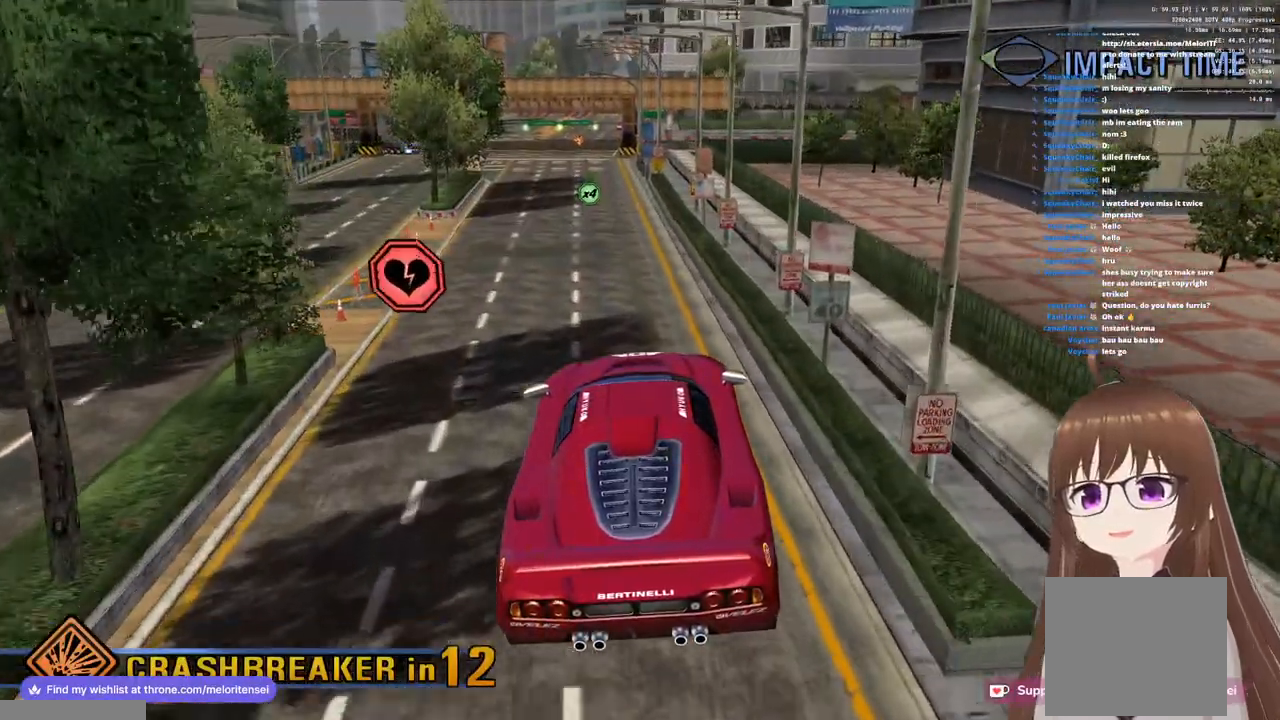
{"buttons": ["CROSS", "R1"], "left_stick": "center", "right_stick": "center", "events": []}
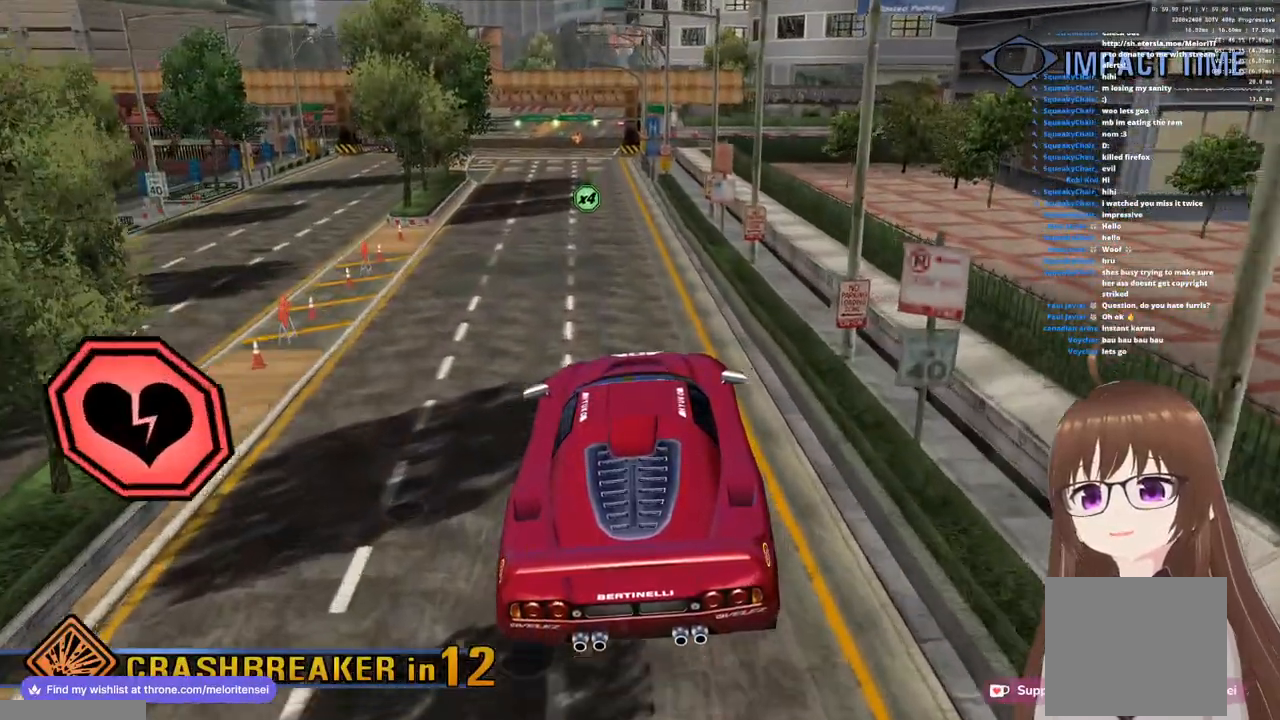
{"buttons": ["CROSS", "R1"], "left_stick": "center", "right_stick": "center", "events": []}